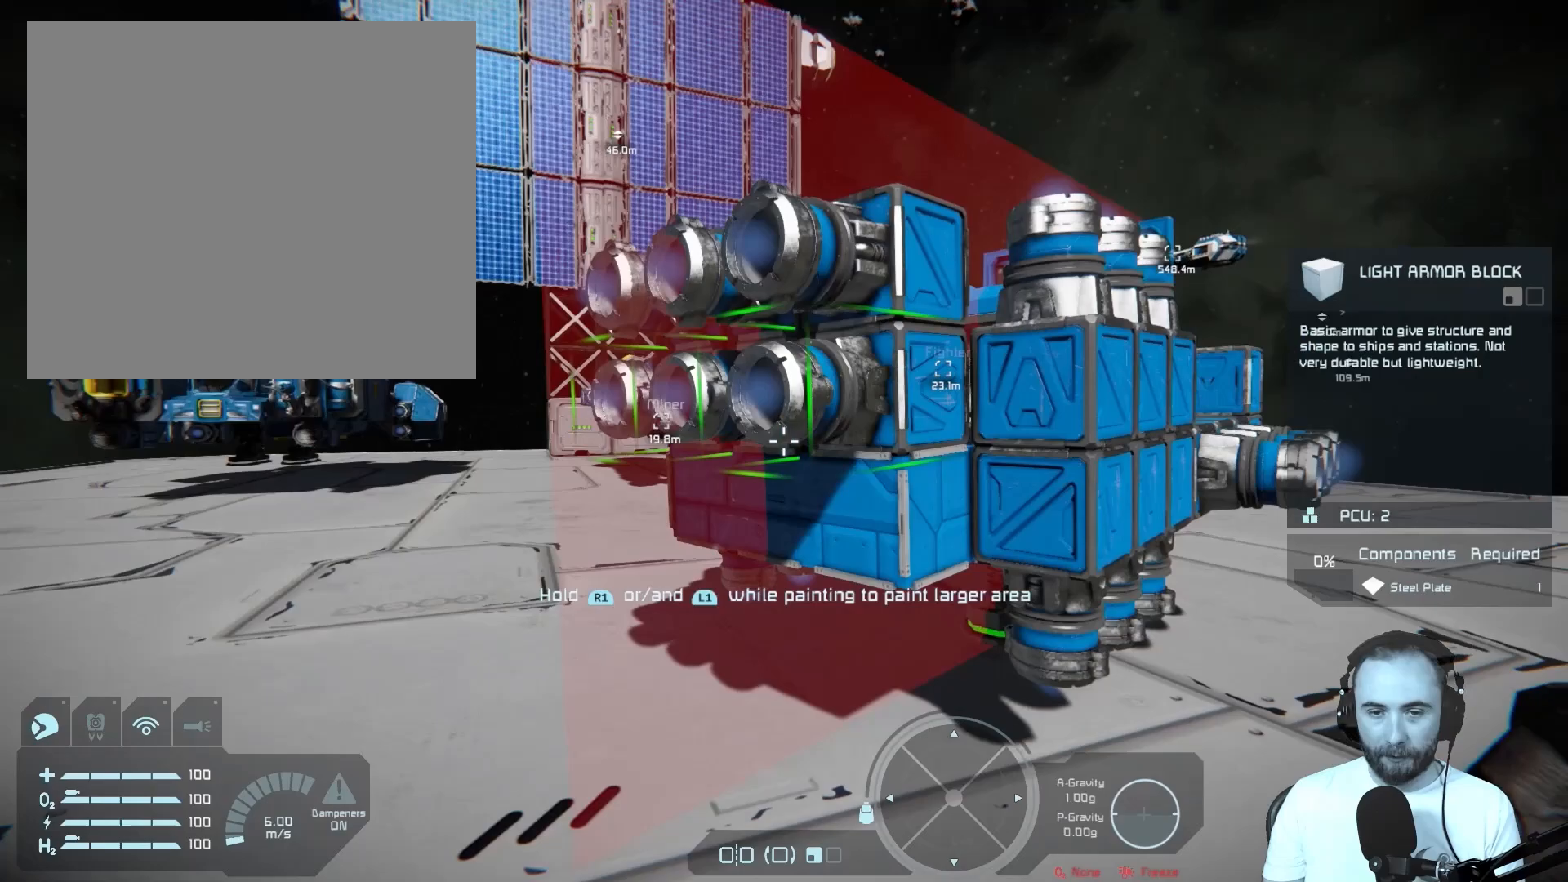
Gameplay with a controller (PlayStation layout); each line is a JSON object with the inputs held at the frame after it. "events" lists button and stick changes between this image and that frame as [ms after this image, input, new state], when the widget could be followed in between.
{"buttons": [], "left_stick": "left", "right_stick": "center", "events": [[83, "right_stick", "center"], [267, "L1", "up"], [350, "R2", "up"], [383, "left_stick", "left"]]}
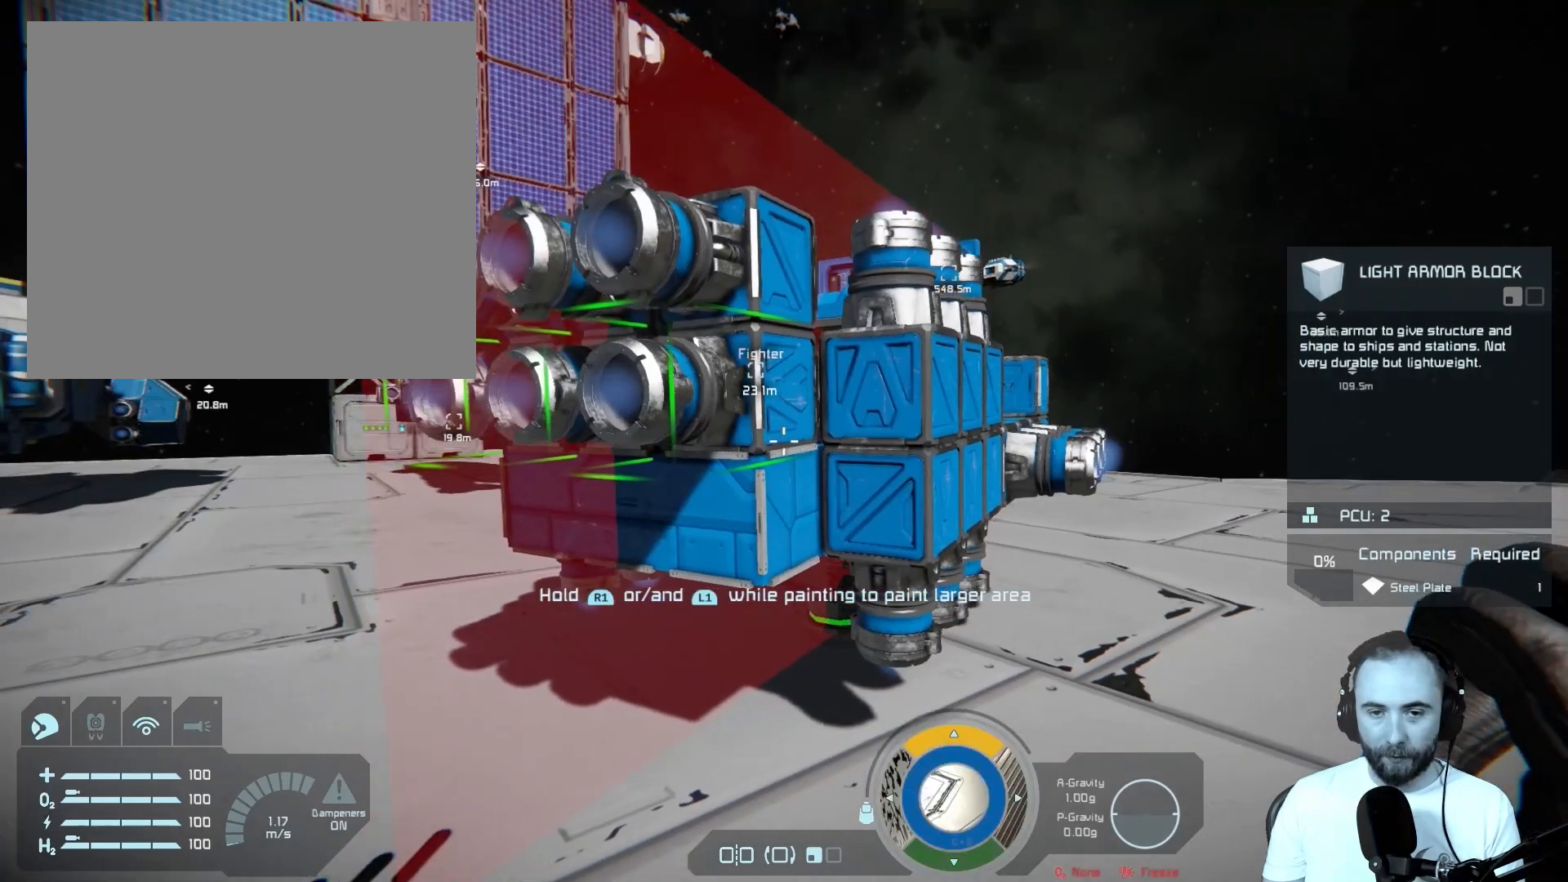
{"buttons": [], "left_stick": "left", "right_stick": "right", "events": [[17, "right_stick", "right"], [233, "left_stick", "center"], [317, "right_stick", "center"], [383, "left_stick", "left"], [467, "right_stick", "right"]]}
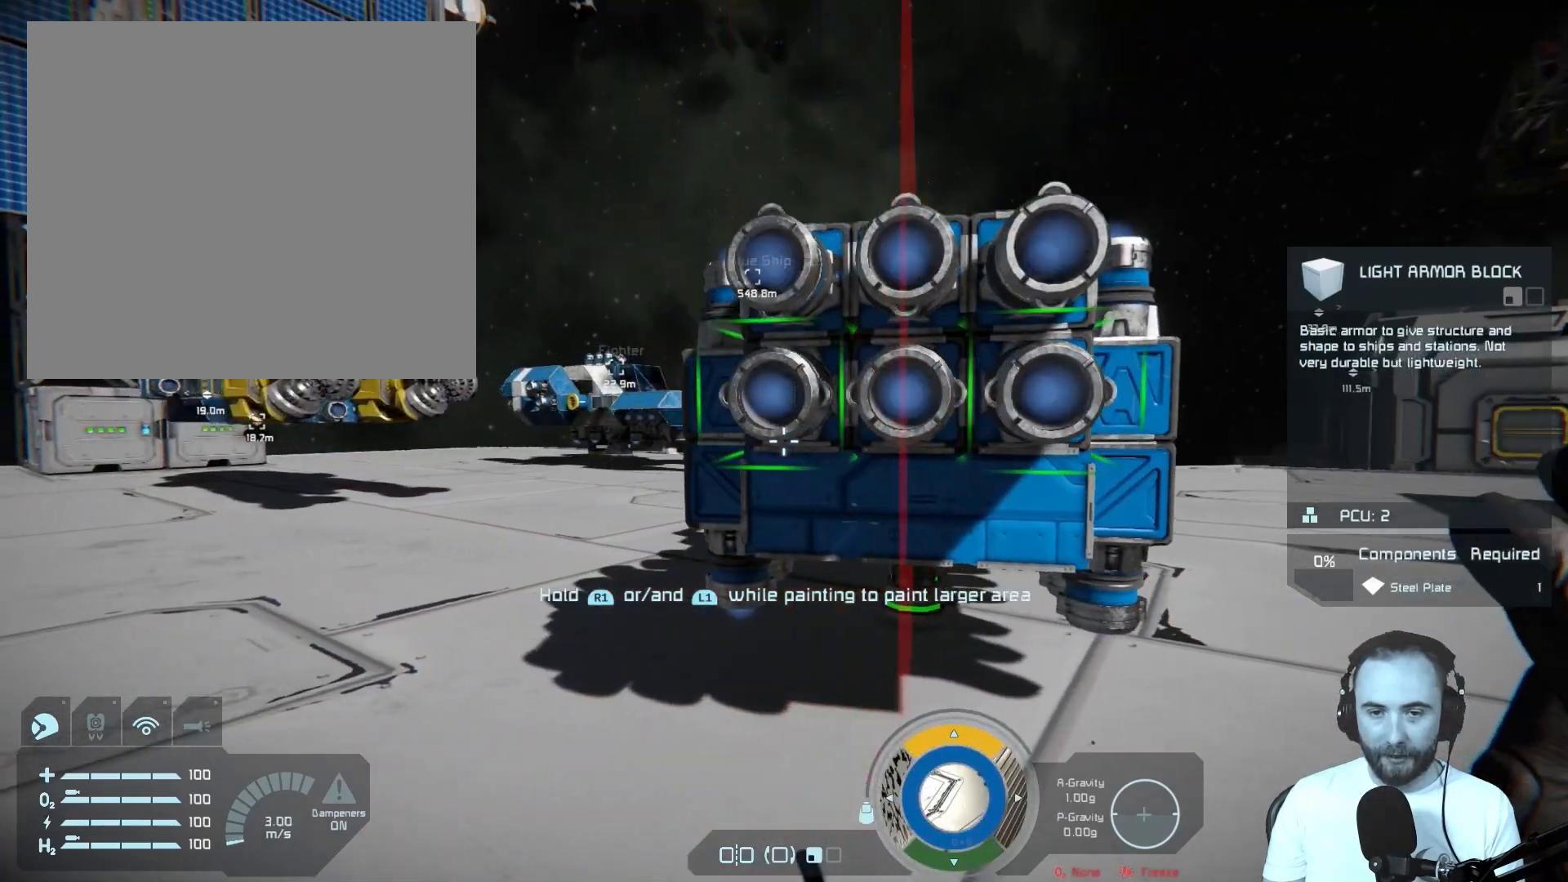
{"buttons": [], "left_stick": "left", "right_stick": "right", "events": []}
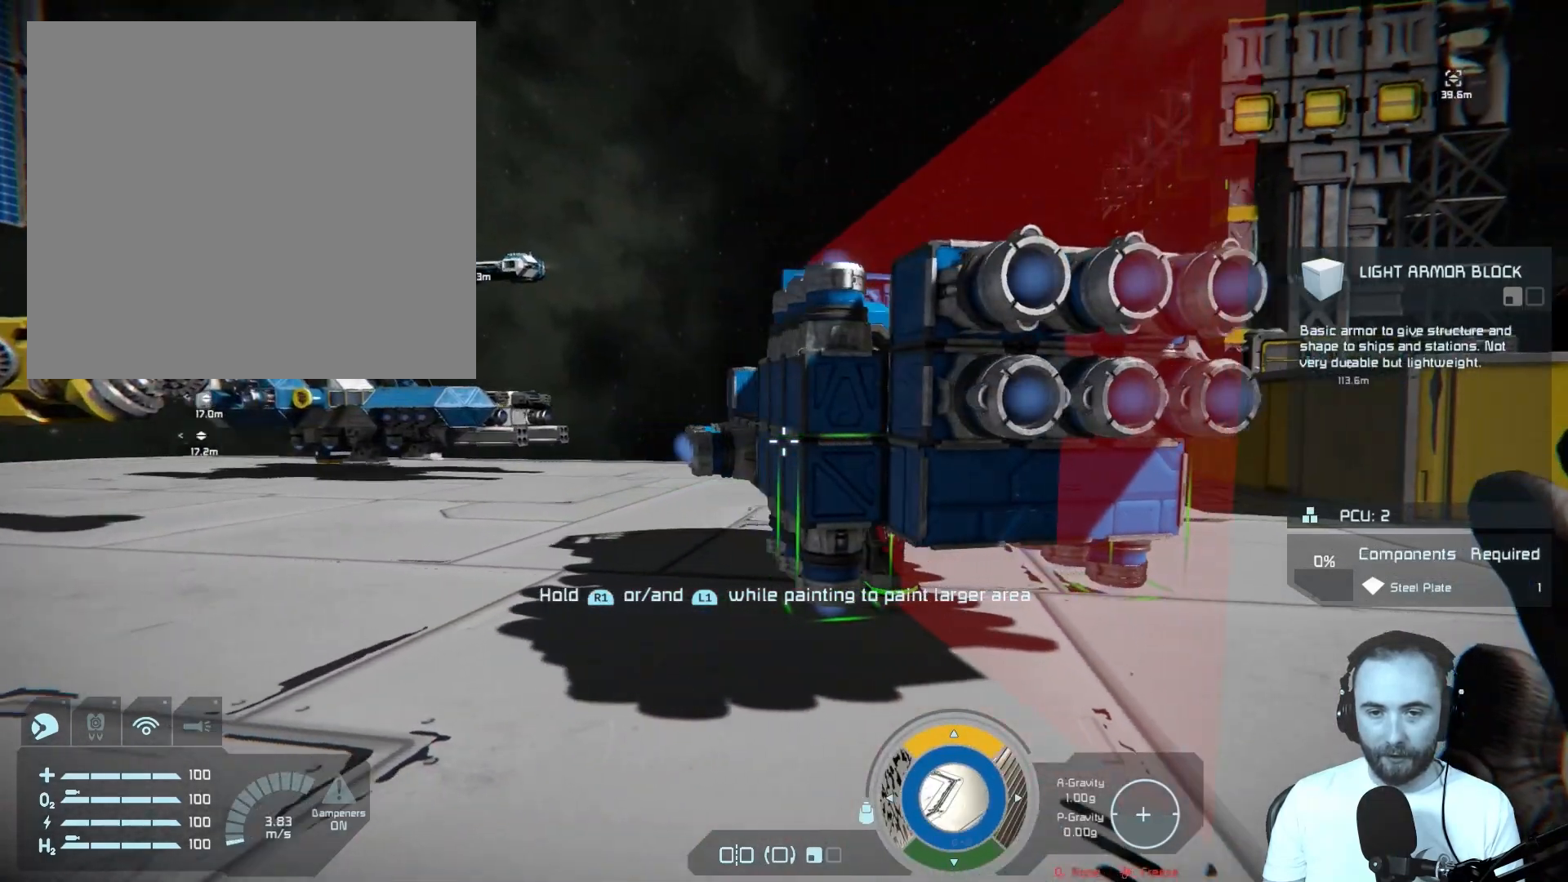
{"buttons": [], "left_stick": "left", "right_stick": "right", "events": []}
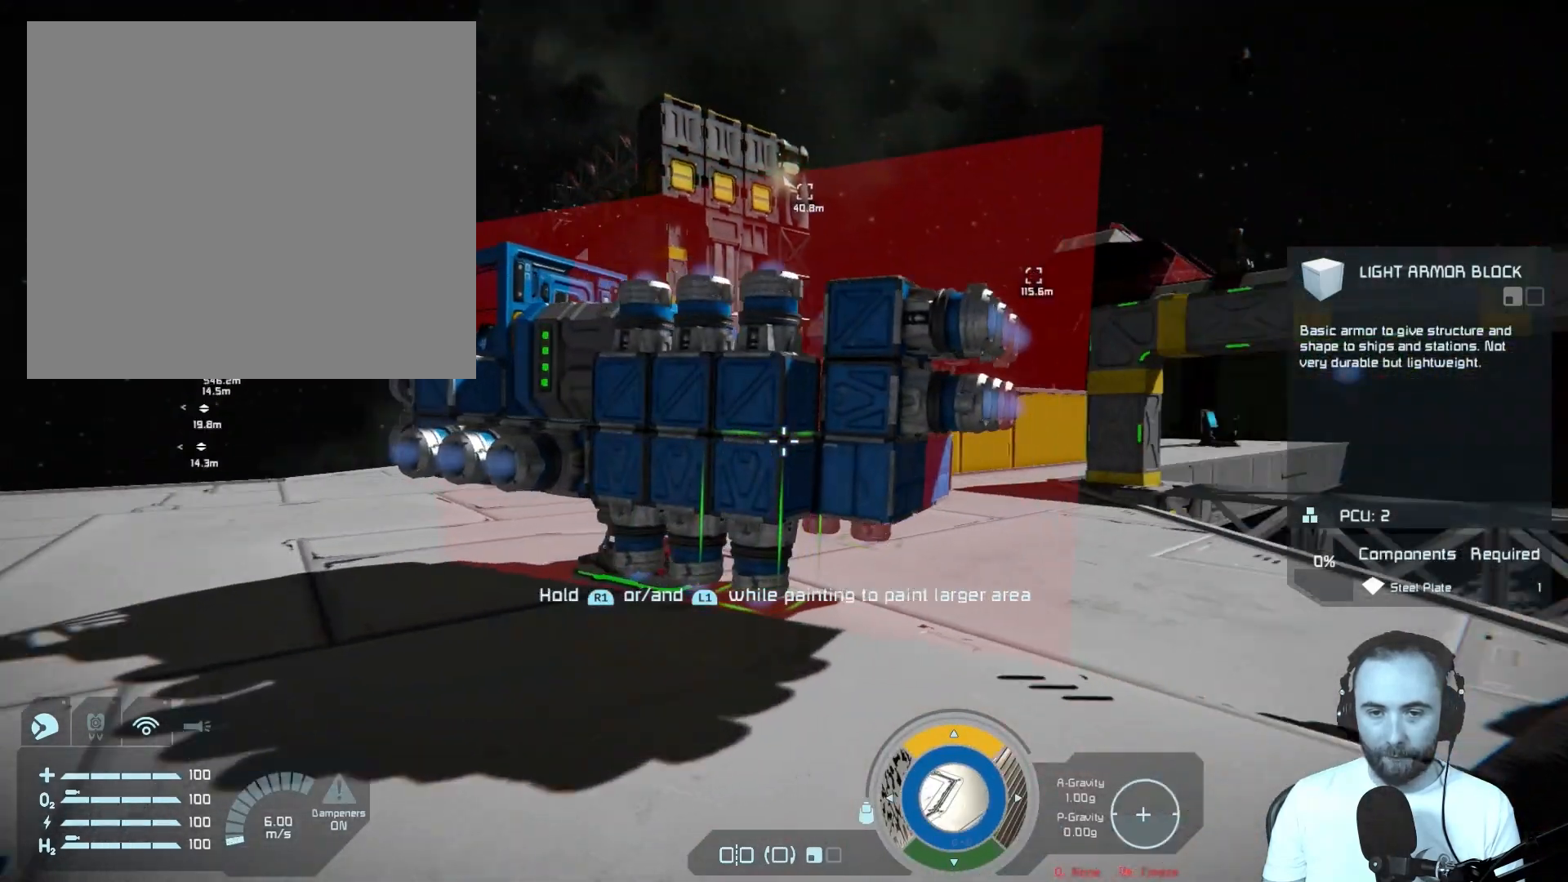
{"buttons": [], "left_stick": "up-left", "right_stick": "center", "events": [[283, "right_stick", "center"], [333, "left_stick", "up-left"]]}
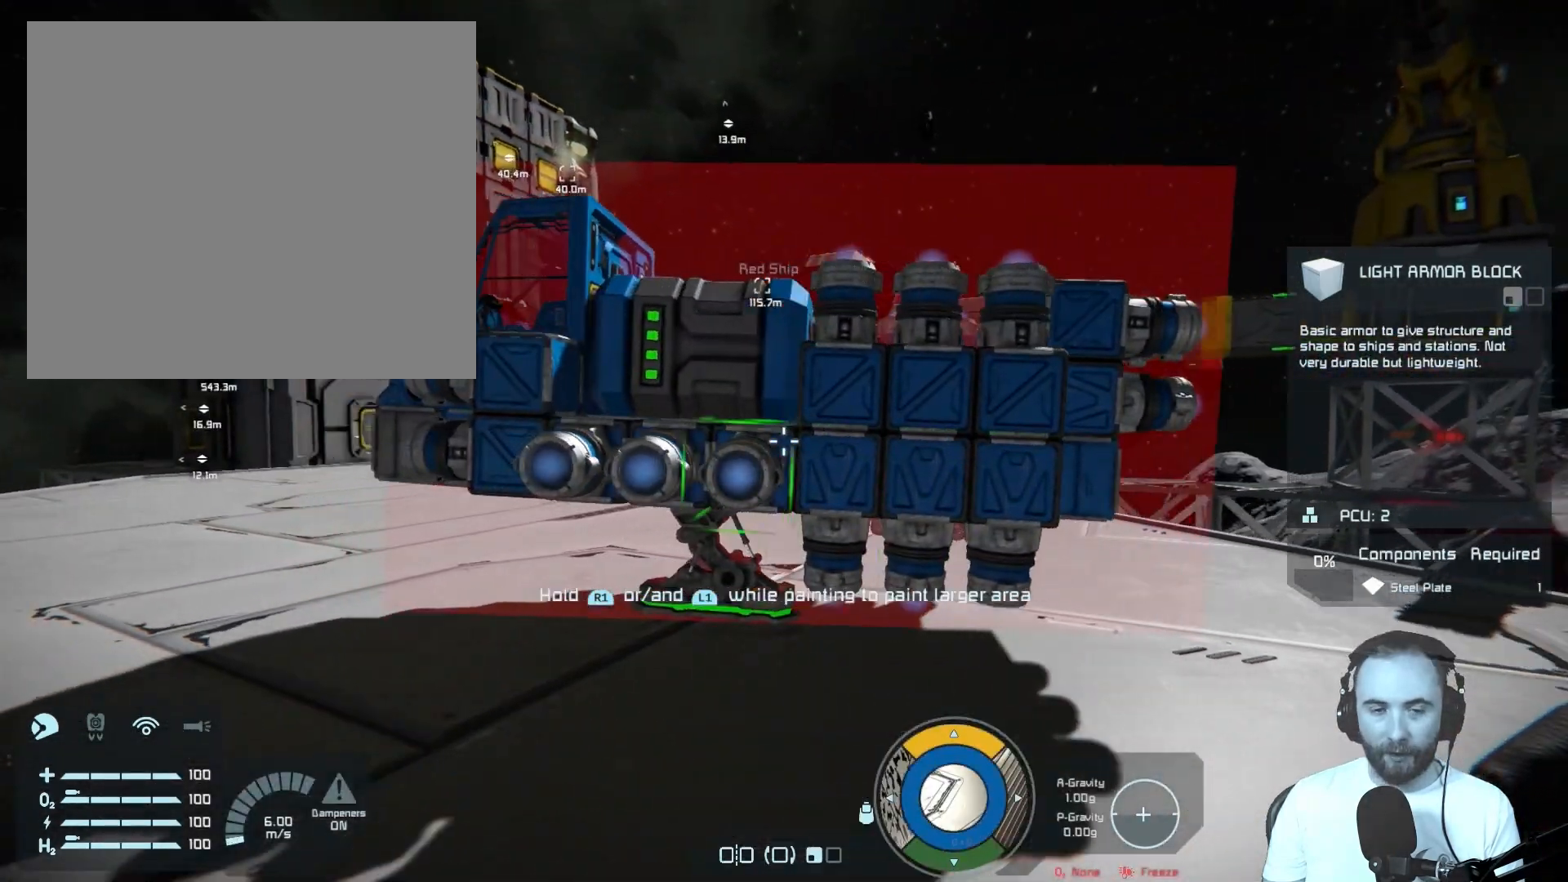
{"buttons": [], "left_stick": "up-left", "right_stick": "right", "events": [[67, "right_stick", "right"]]}
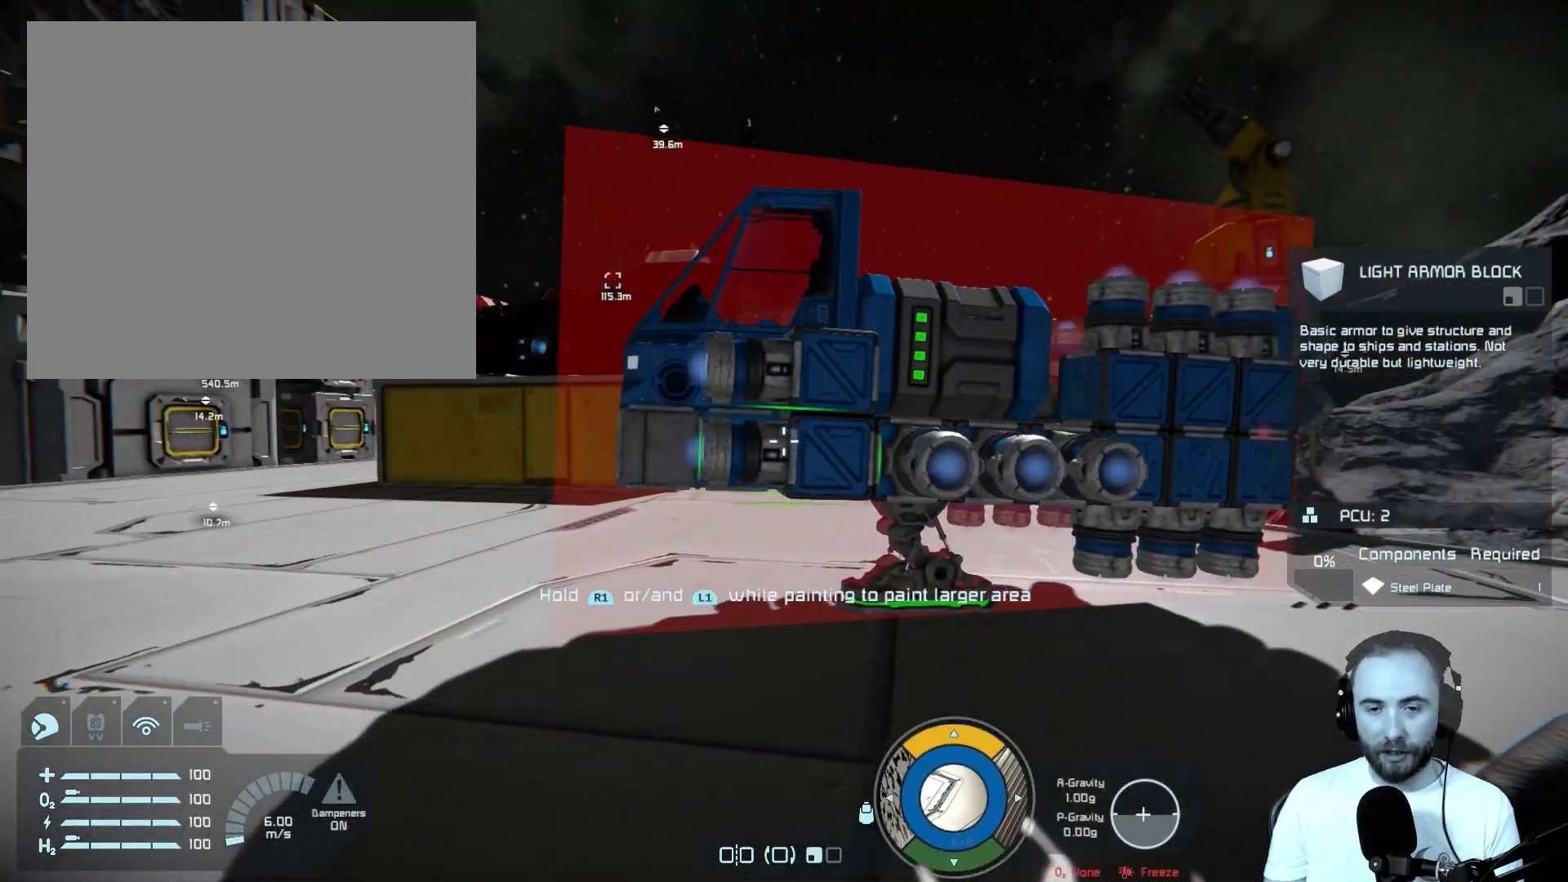
{"buttons": [], "left_stick": "up-left", "right_stick": "right", "events": [[183, "right_stick", "center"], [267, "right_stick", "right"]]}
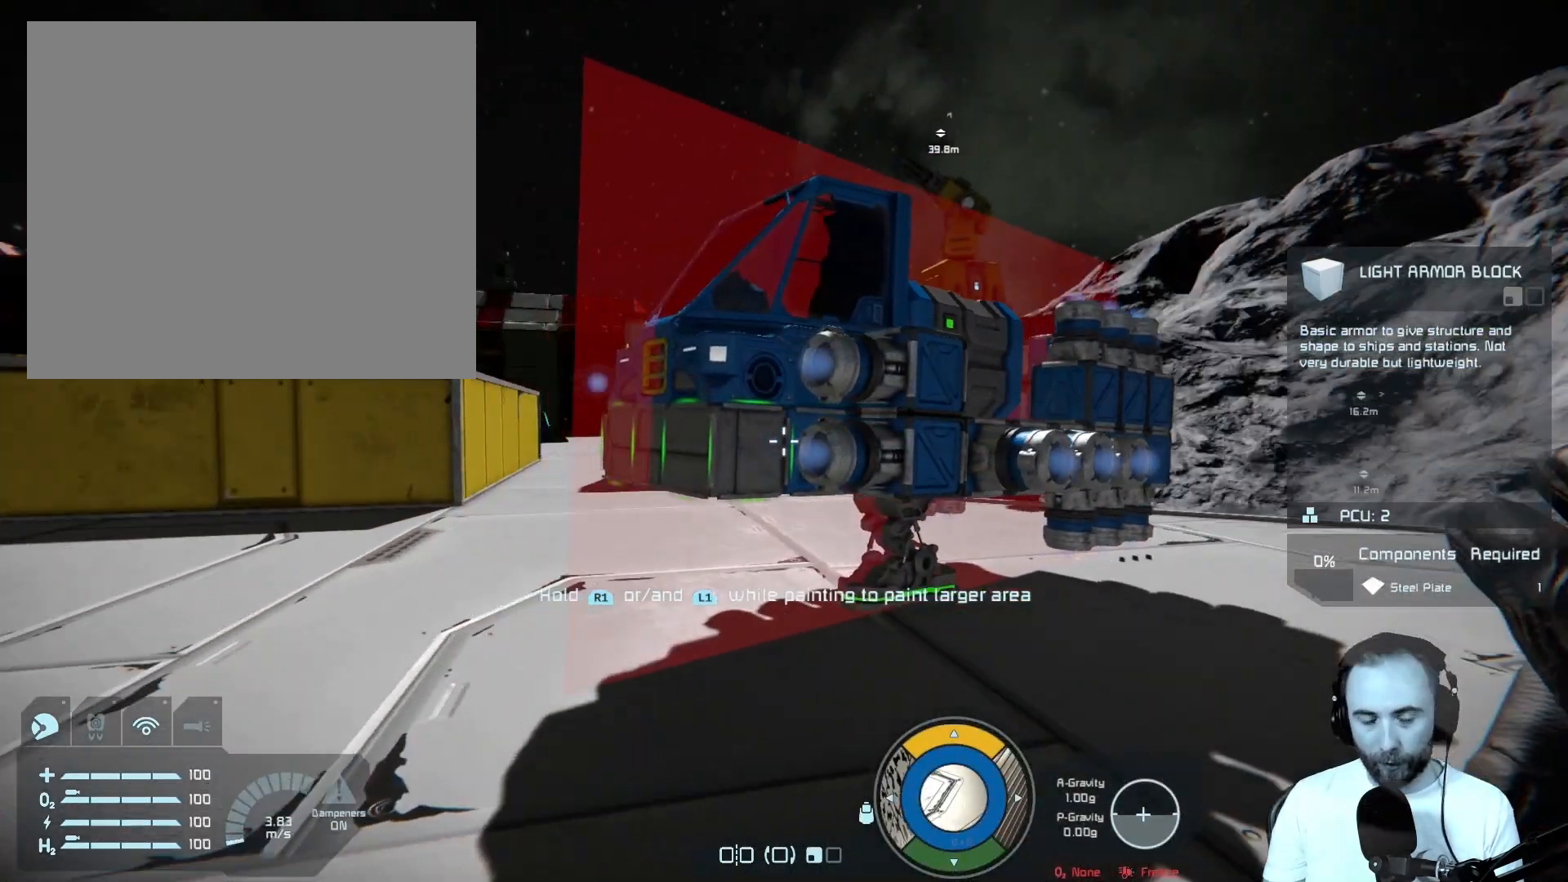
{"buttons": [], "left_stick": "center", "right_stick": "center", "events": [[83, "right_stick", "center"], [250, "left_stick", "center"]]}
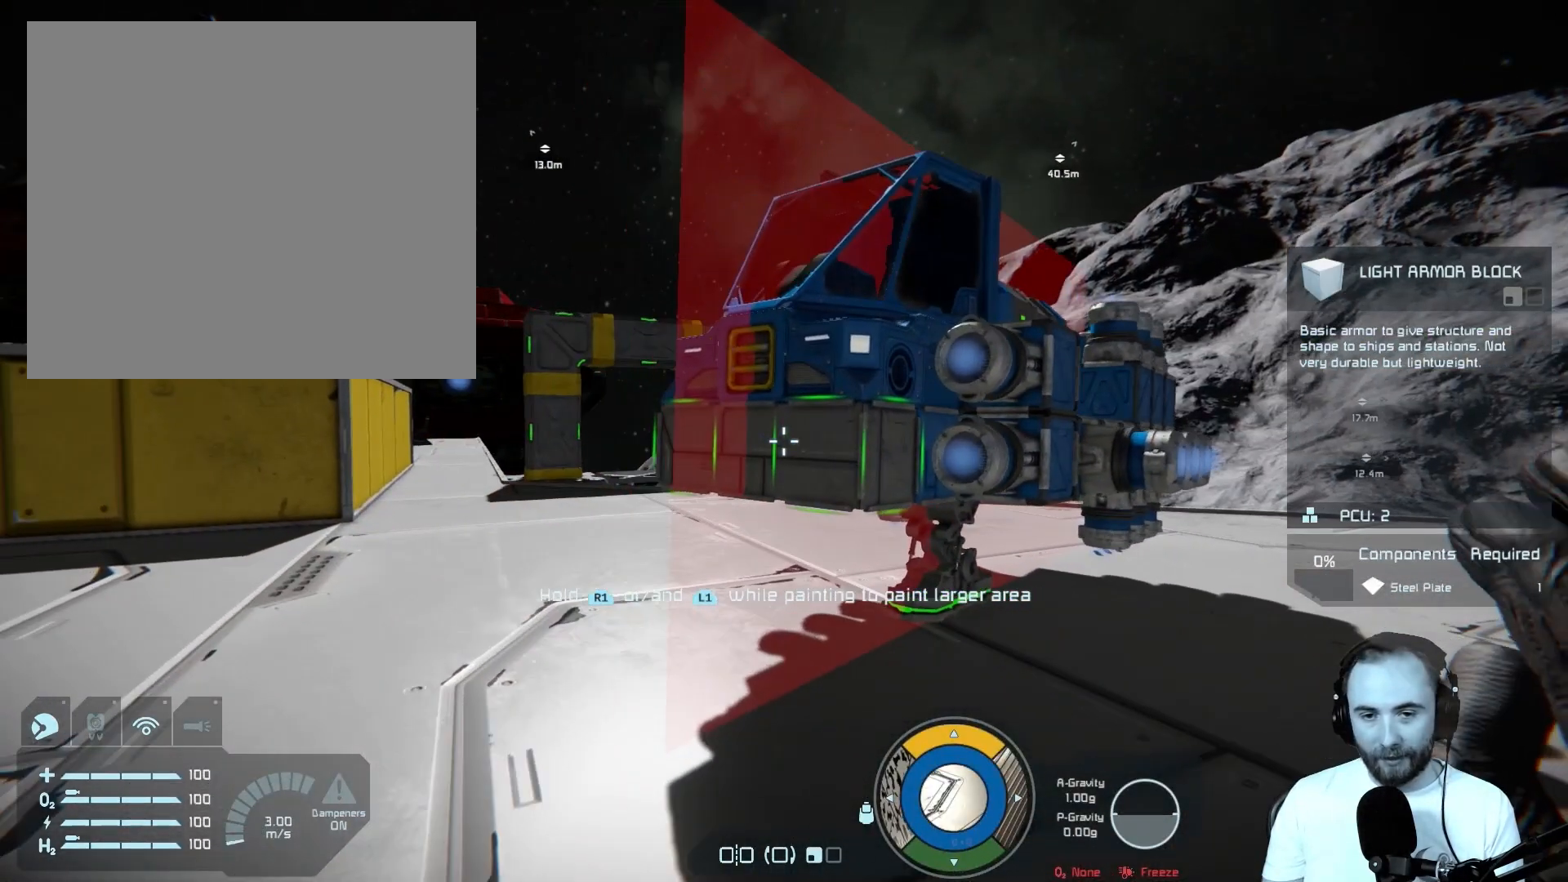
{"buttons": ["L1"], "left_stick": "center", "right_stick": "center", "events": [[33, "L1", "down"], [167, "R2", "down"], [400, "R2", "up"]]}
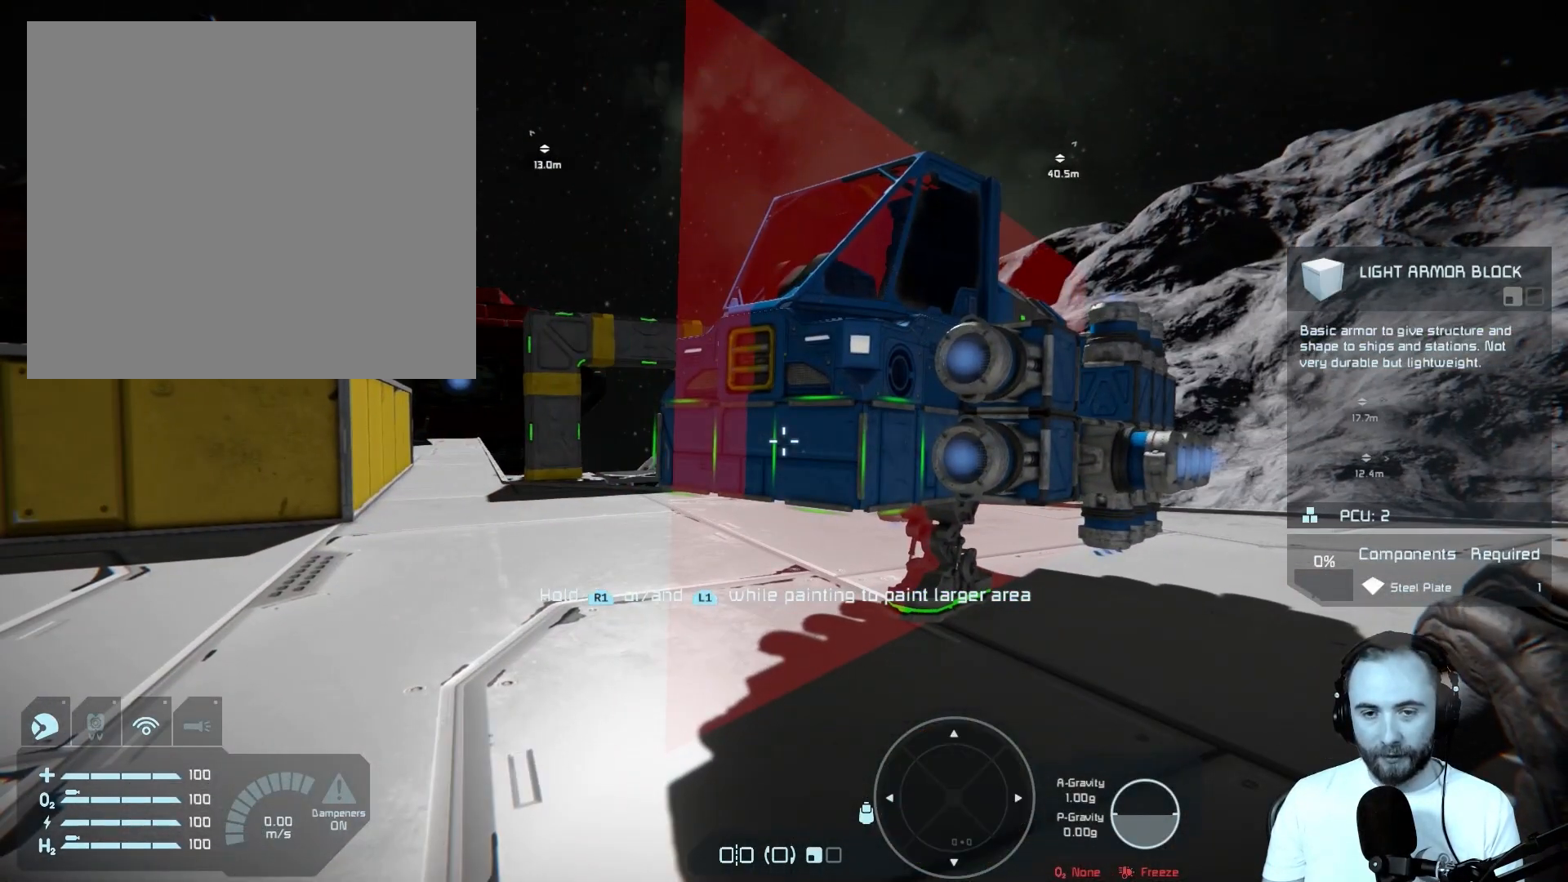
{"buttons": [], "left_stick": "left", "right_stick": "right", "events": [[167, "L1", "up"], [350, "right_stick", "right"], [417, "left_stick", "left"]]}
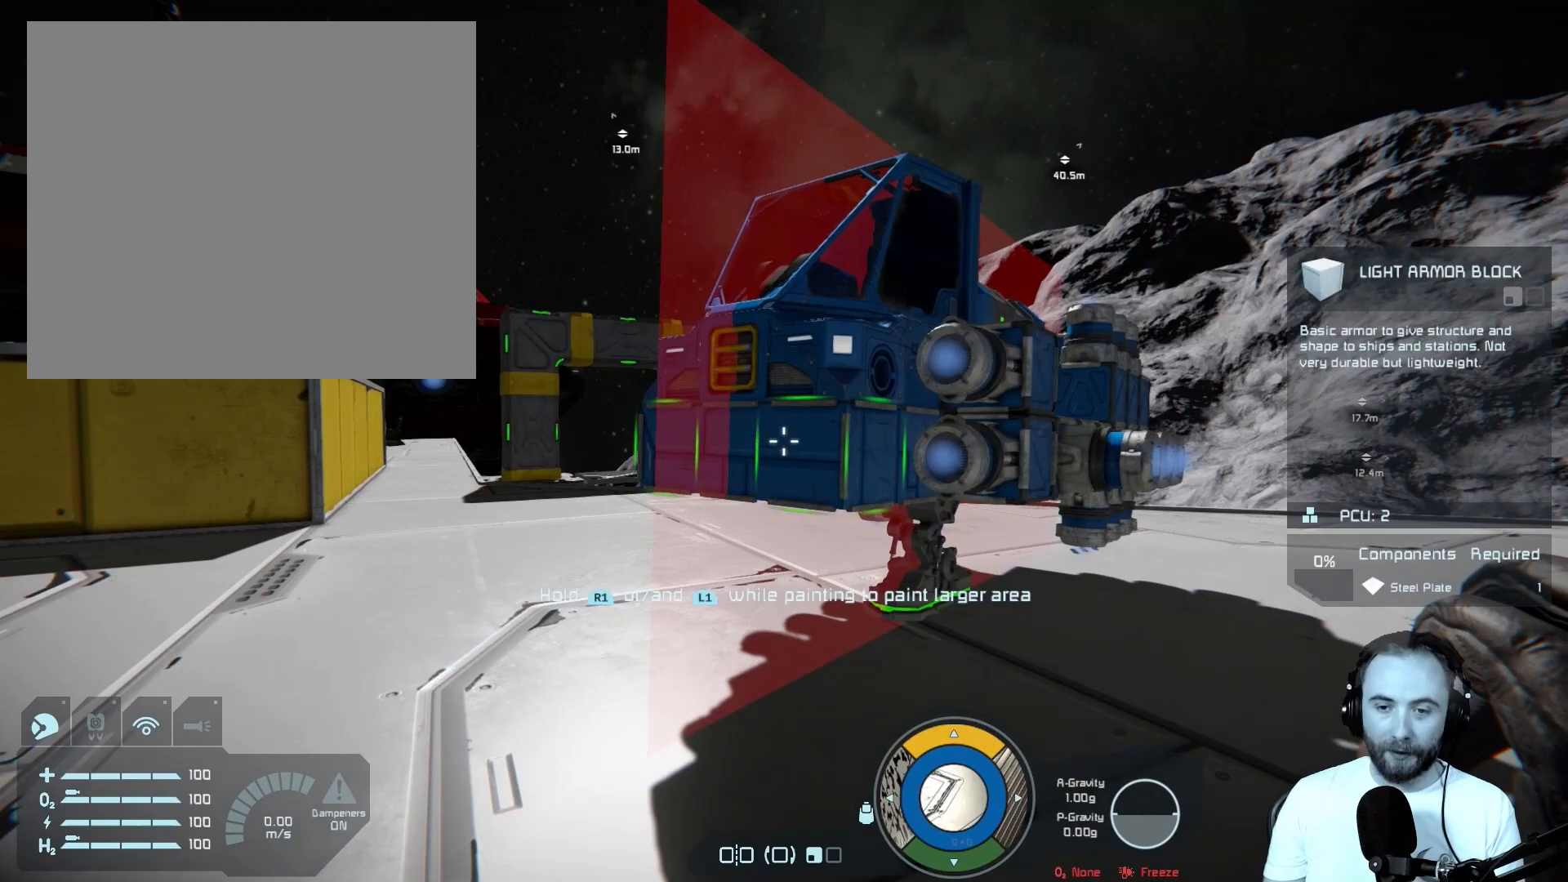
{"buttons": [], "left_stick": "left", "right_stick": "right", "events": [[133, "right_stick", "center"], [183, "left_stick", "center"], [450, "left_stick", "left"], [450, "right_stick", "right"]]}
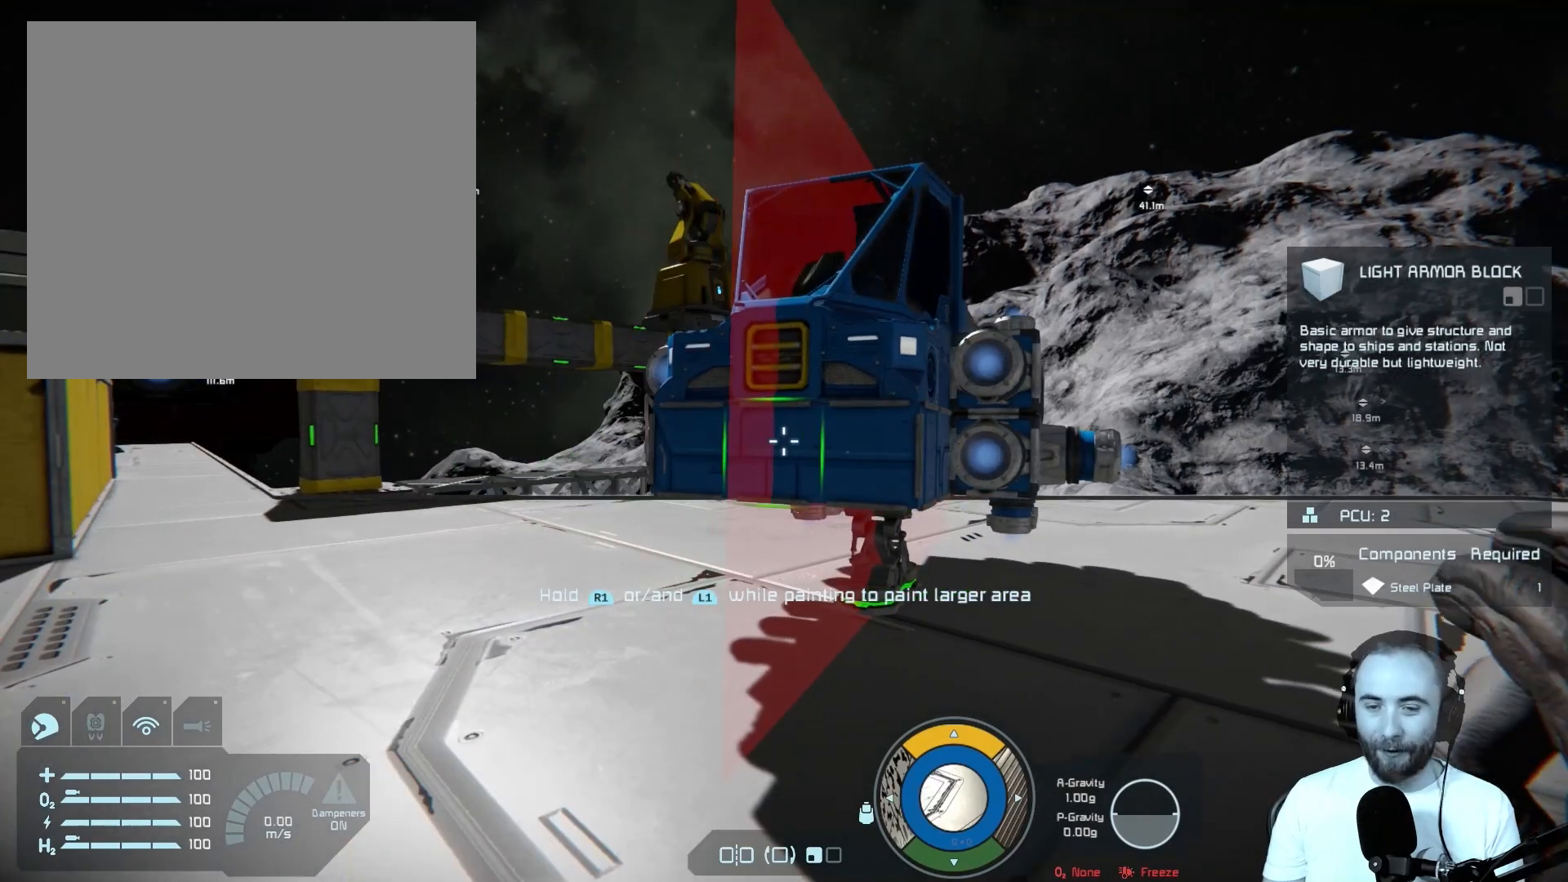
{"buttons": [], "left_stick": "left", "right_stick": "right", "events": []}
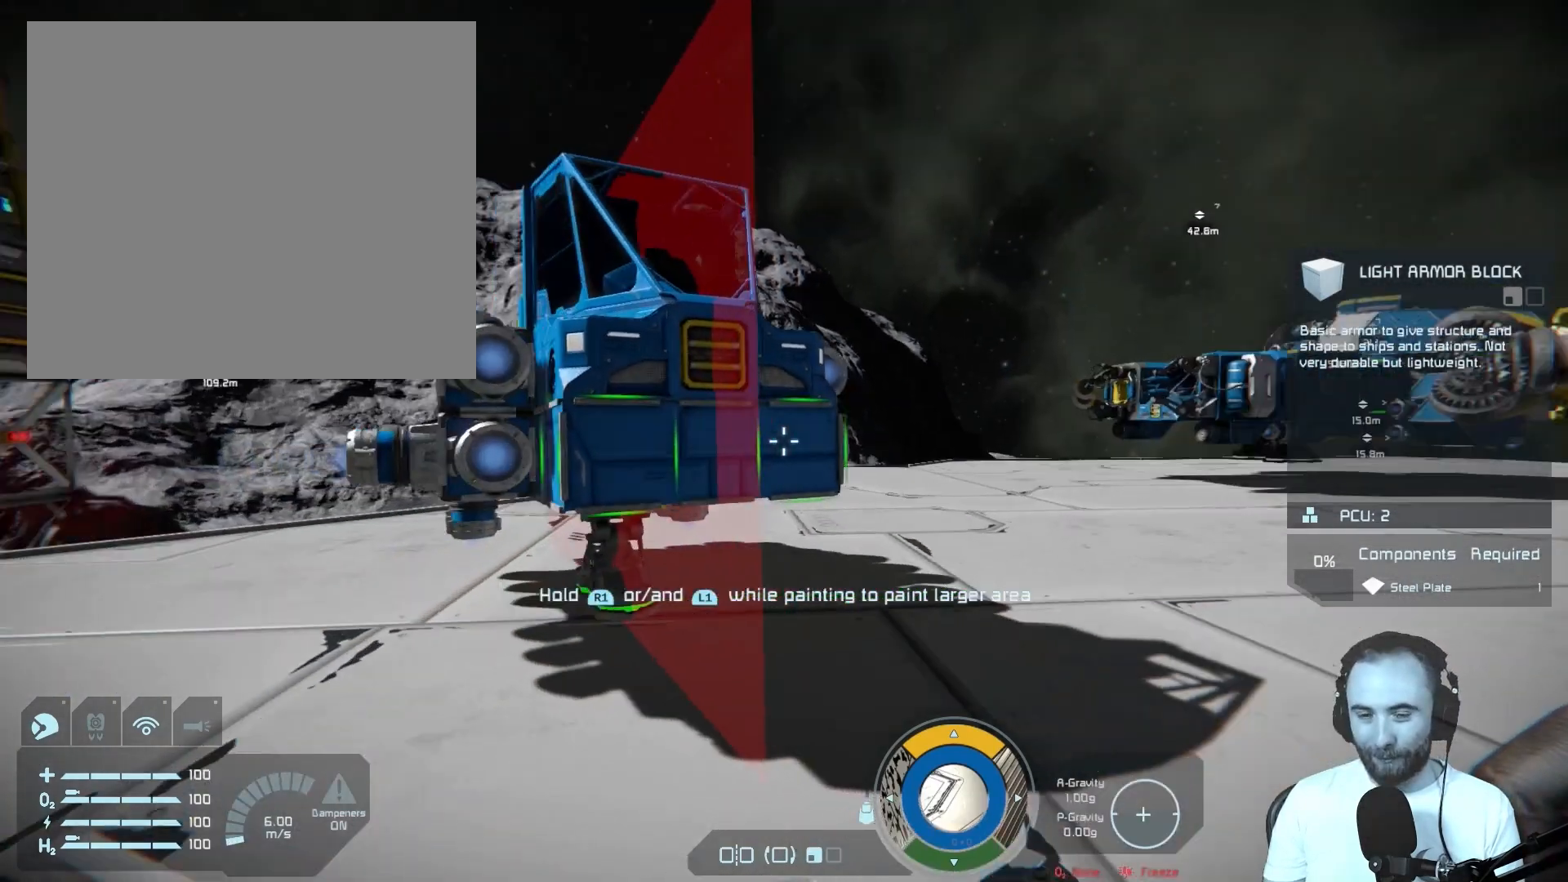
{"buttons": [], "left_stick": "down-left", "right_stick": "center", "events": [[133, "right_stick", "center"], [483, "left_stick", "down-left"]]}
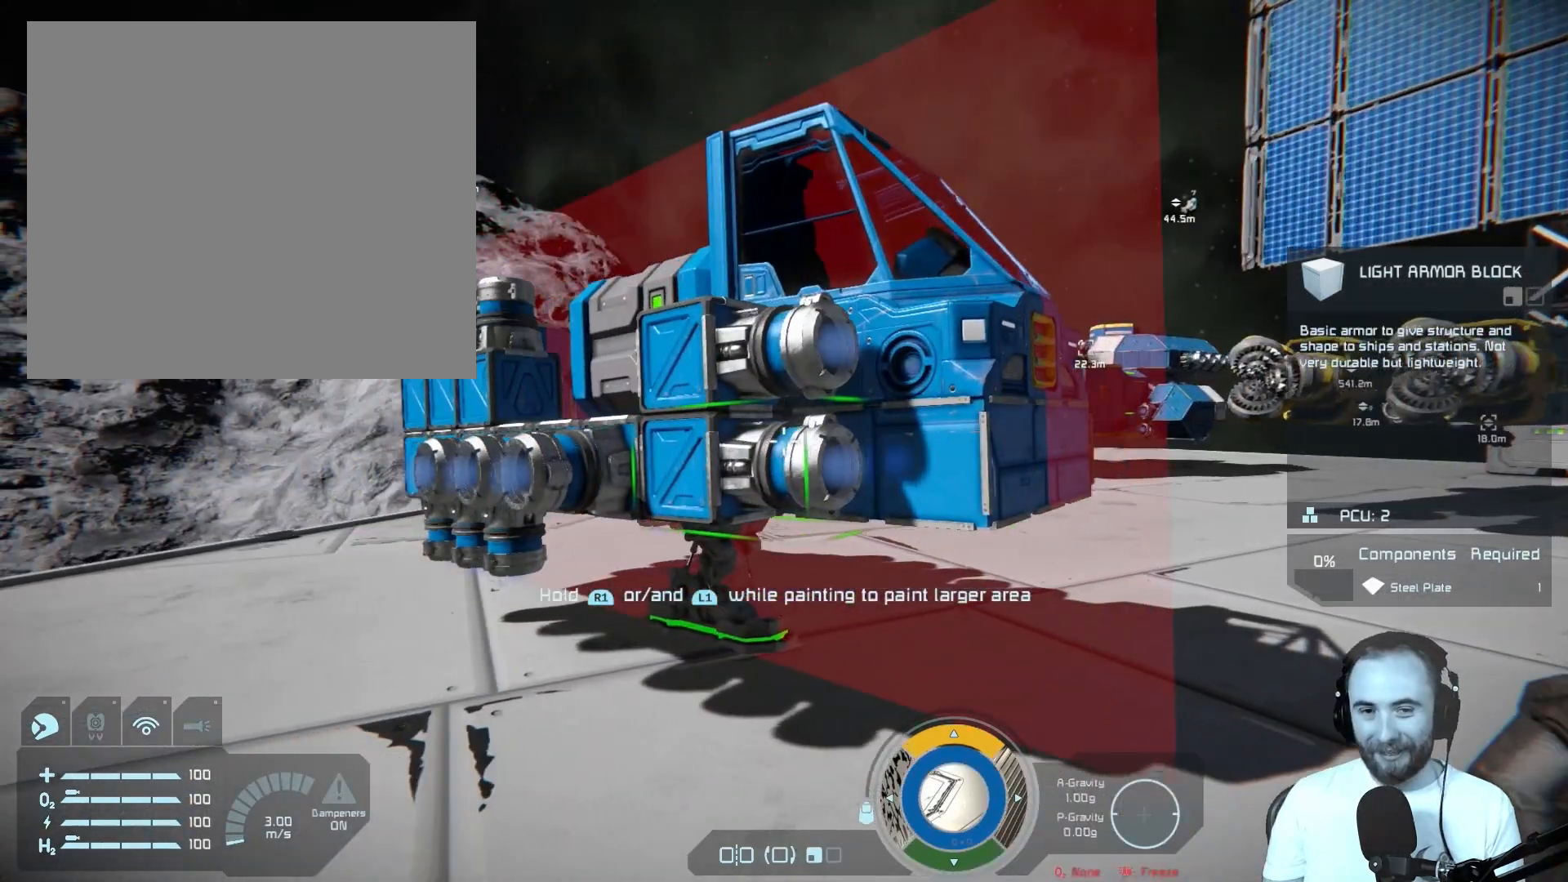
{"buttons": [], "left_stick": "center", "right_stick": "center", "events": [[117, "left_stick", "down"], [467, "left_stick", "center"]]}
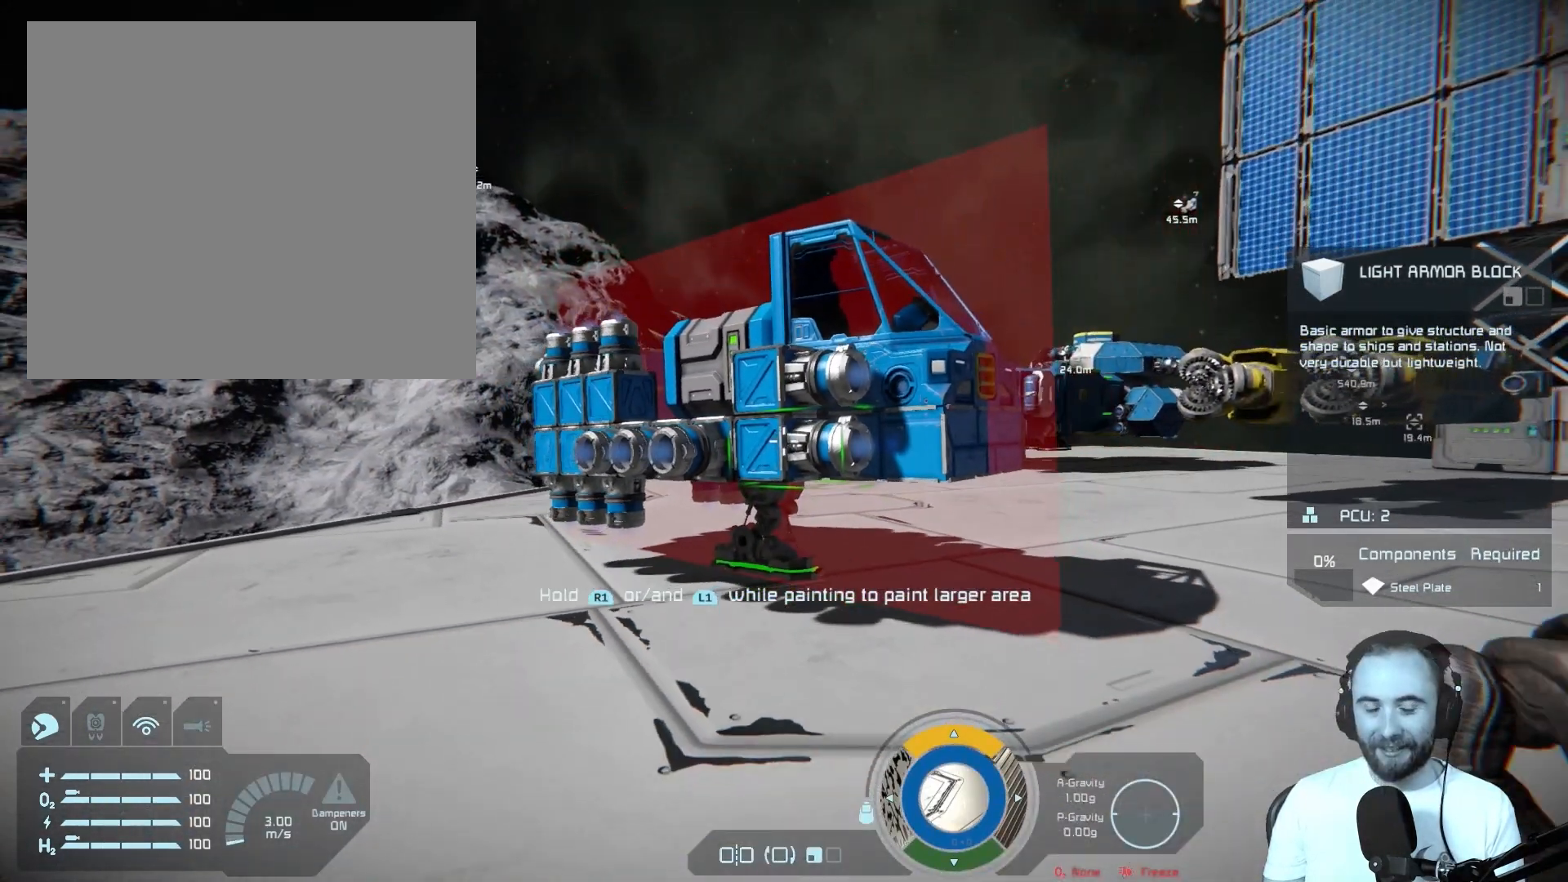
{"buttons": [], "left_stick": "right", "right_stick": "left", "events": [[250, "right_stick", "left"], [333, "left_stick", "right"]]}
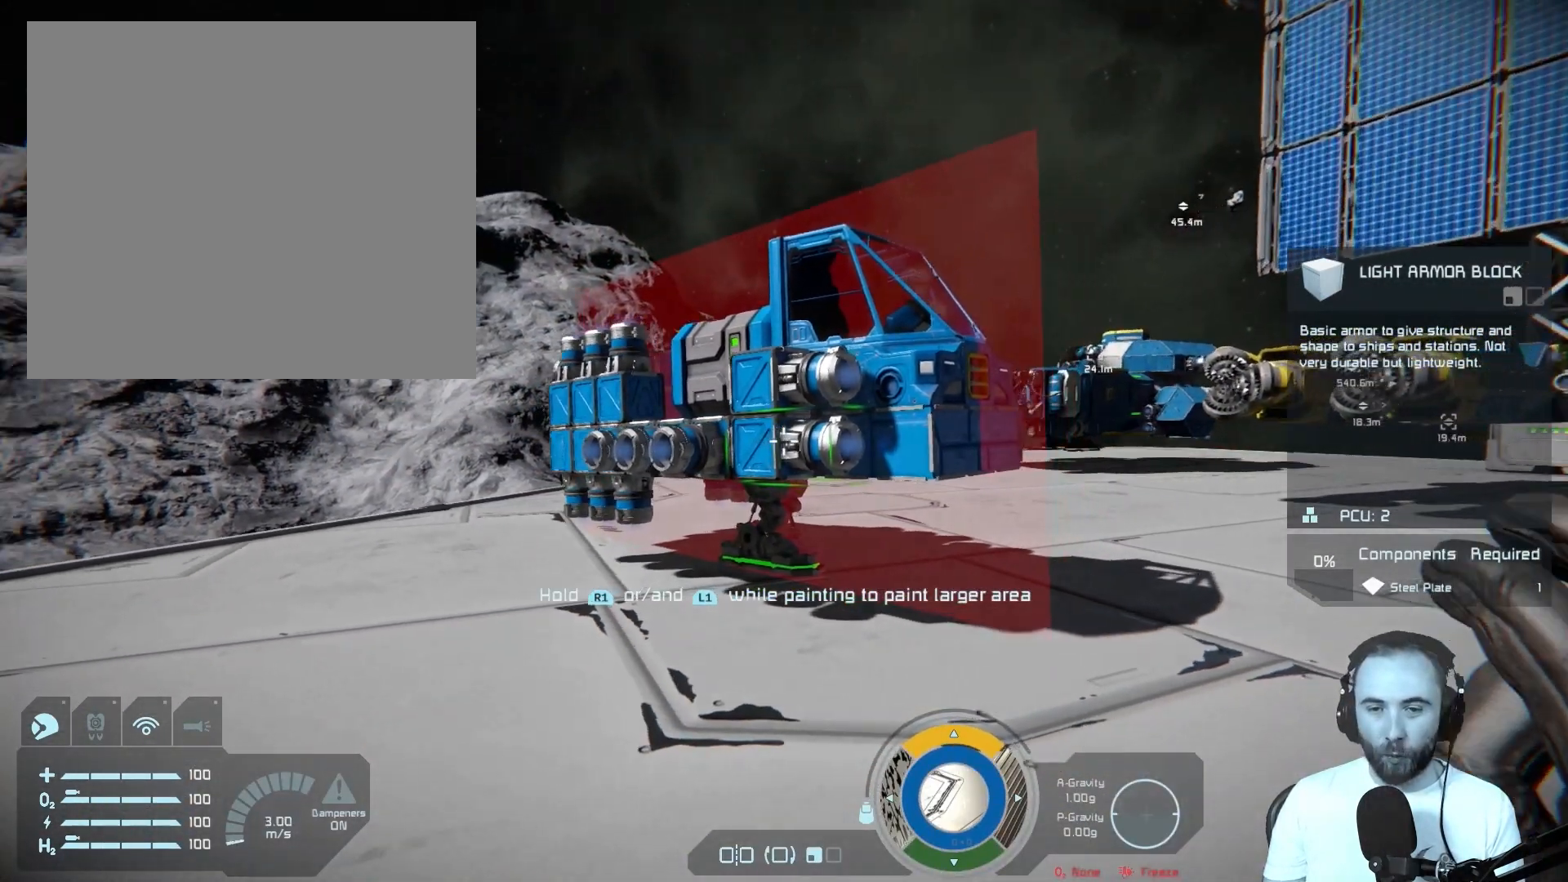
{"buttons": [], "left_stick": "center", "right_stick": "up-left", "events": [[17, "left_stick", "center"], [17, "right_stick", "center"], [367, "right_stick", "up-left"]]}
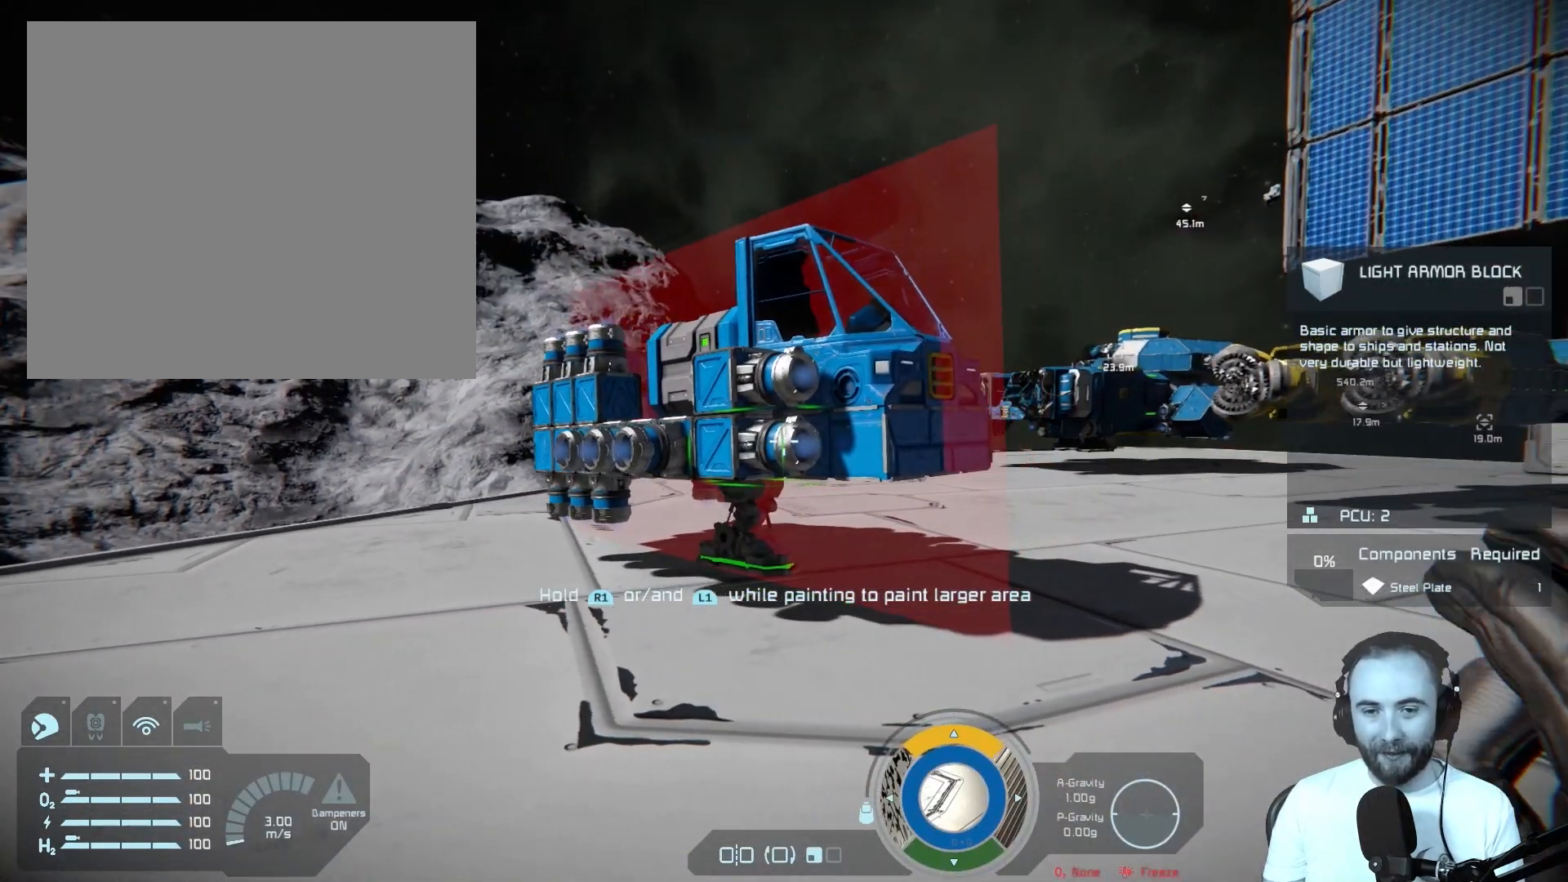
{"buttons": [], "left_stick": "center", "right_stick": "up-left", "events": [[83, "right_stick", "center"], [483, "right_stick", "up-left"]]}
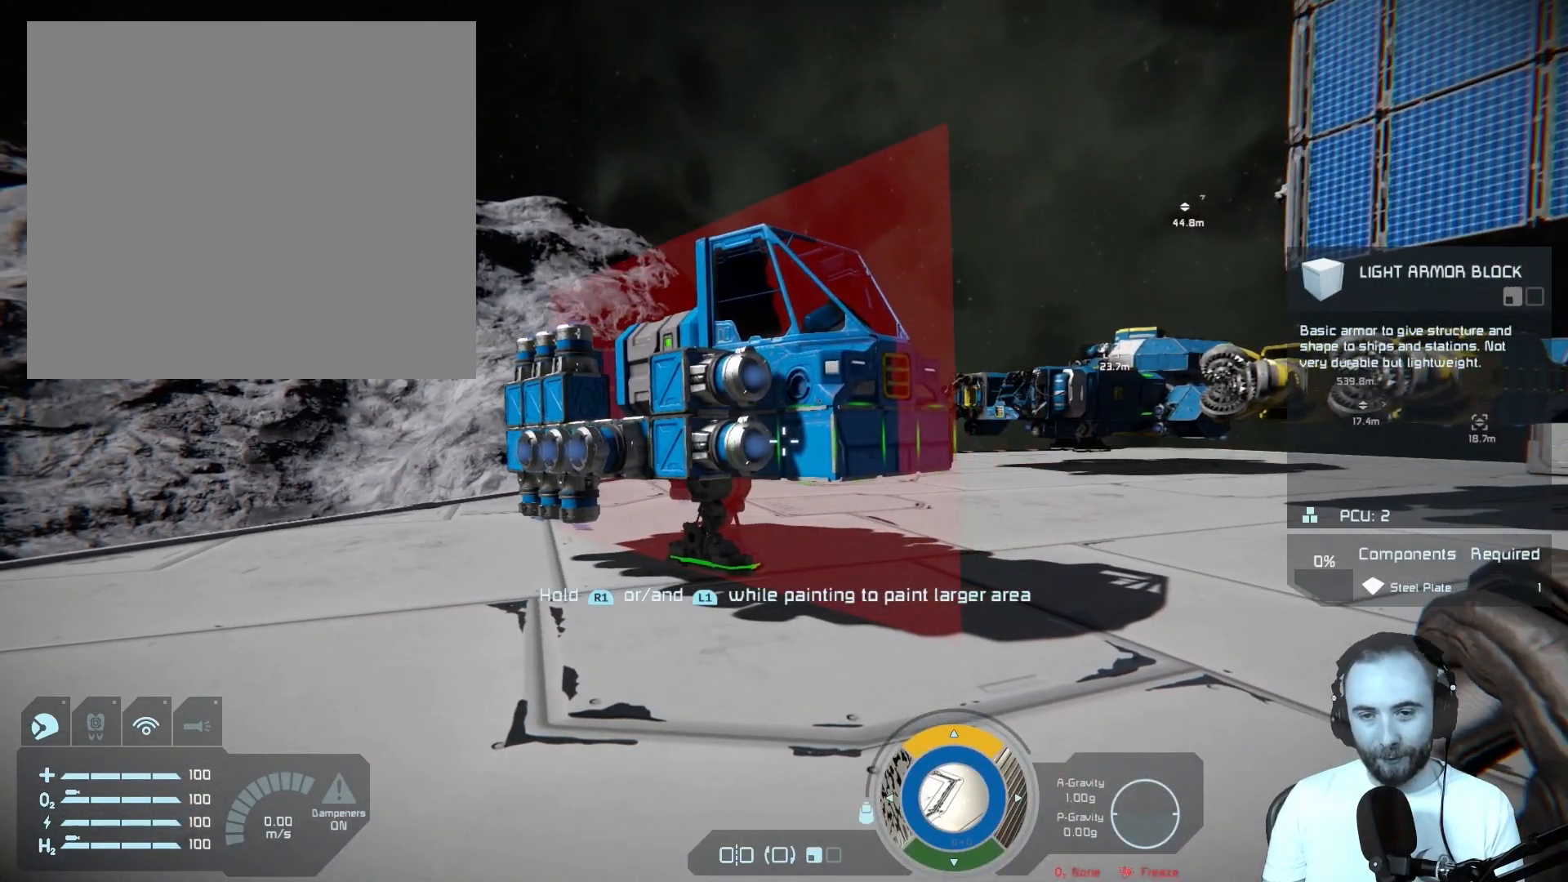
{"buttons": [], "left_stick": "center", "right_stick": "up-left", "events": []}
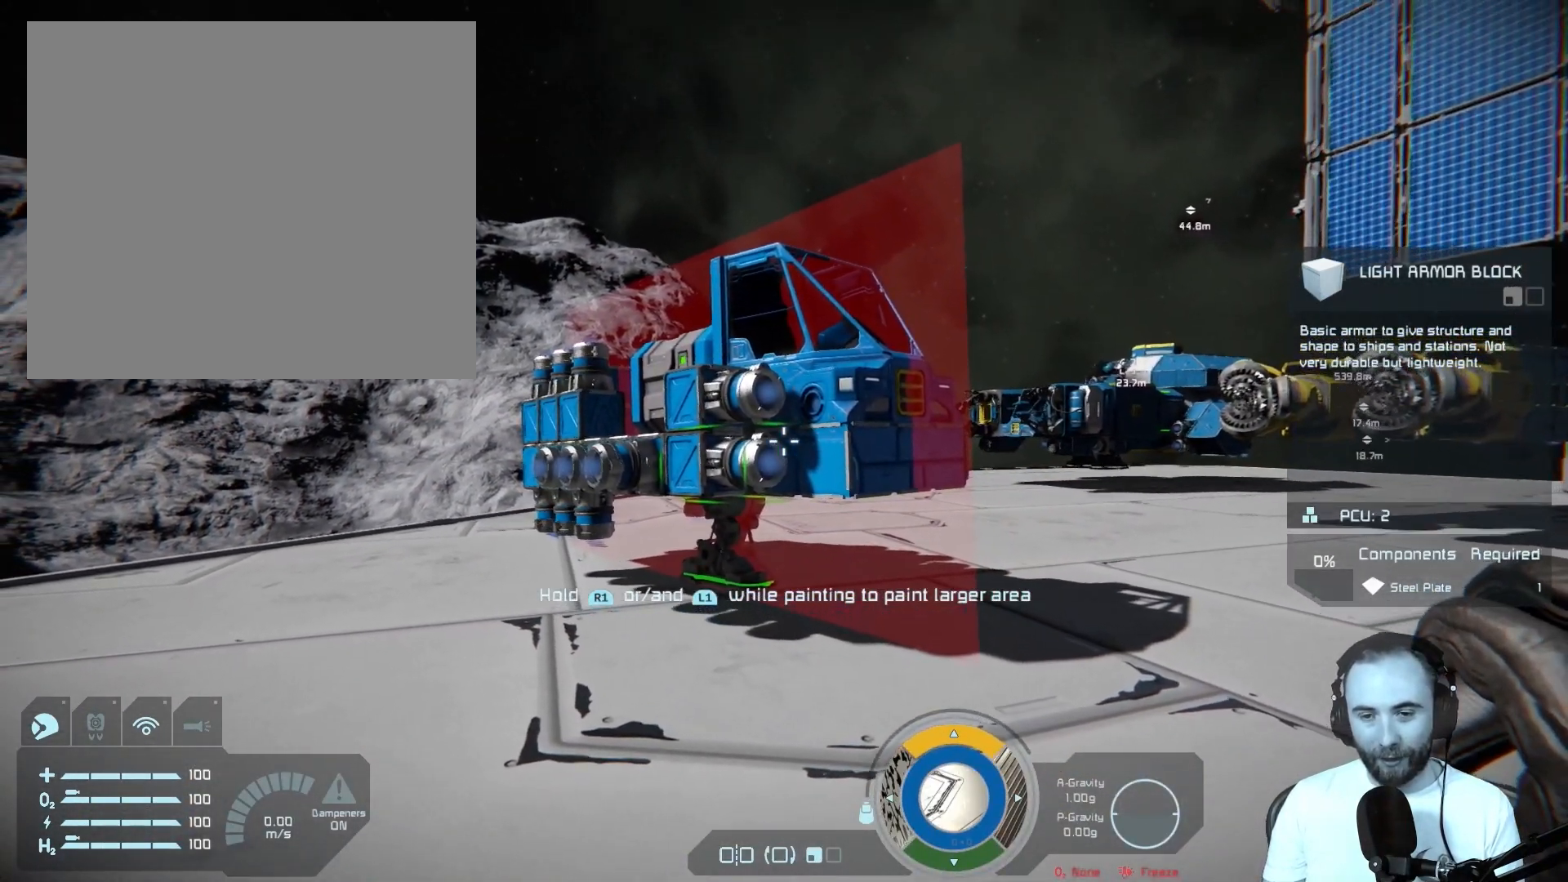
{"buttons": [], "left_stick": "center", "right_stick": "center", "events": [[150, "right_stick", "center"], [200, "left_stick", "up-right"], [367, "left_stick", "center"]]}
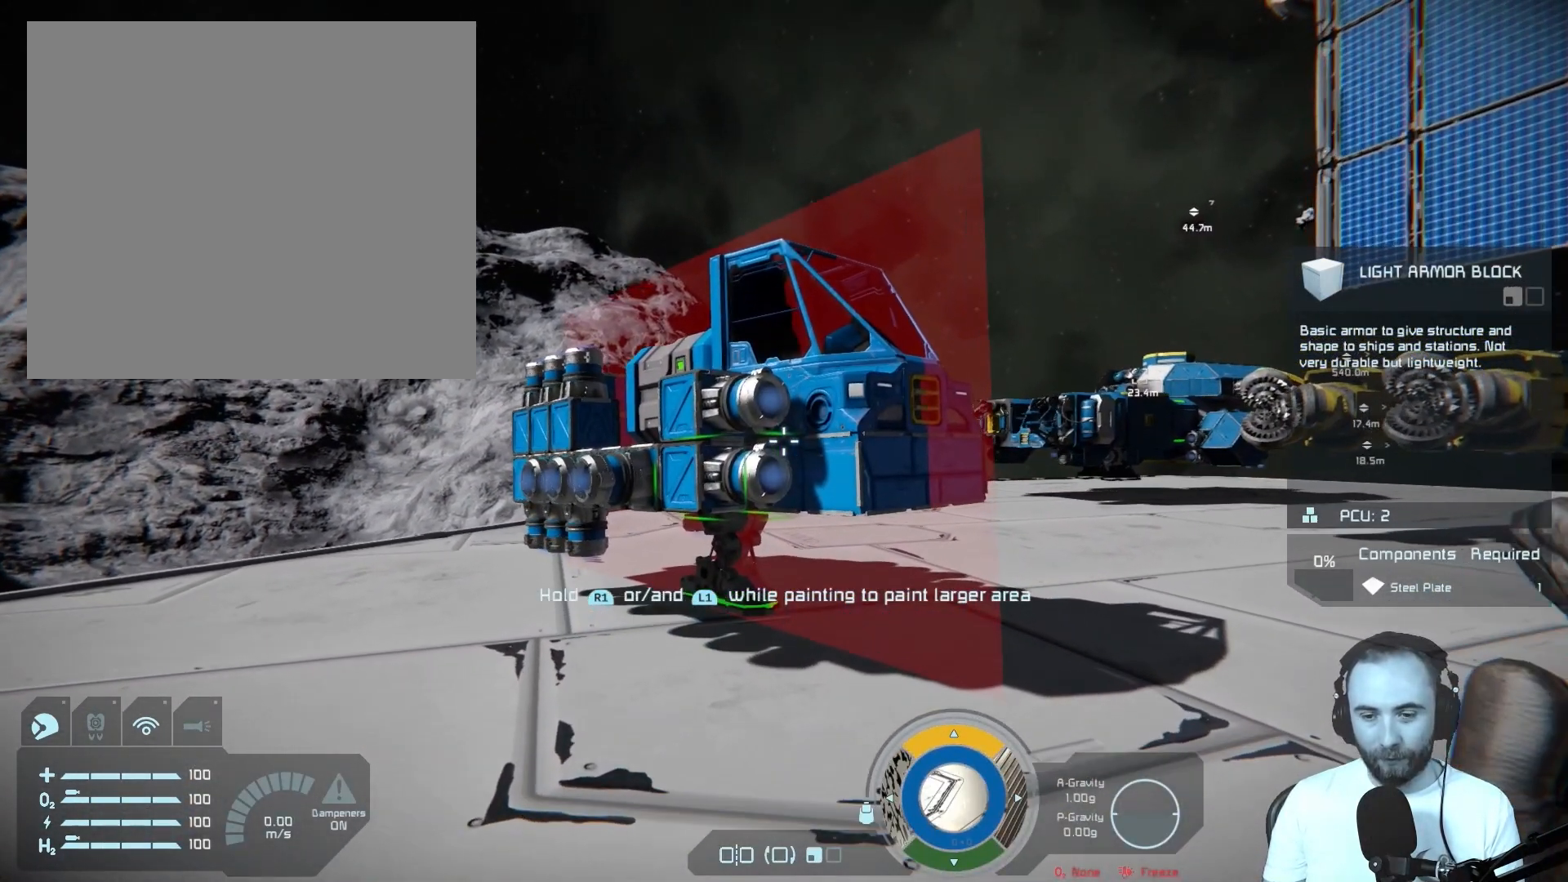
{"buttons": [], "left_stick": "center", "right_stick": "center", "events": []}
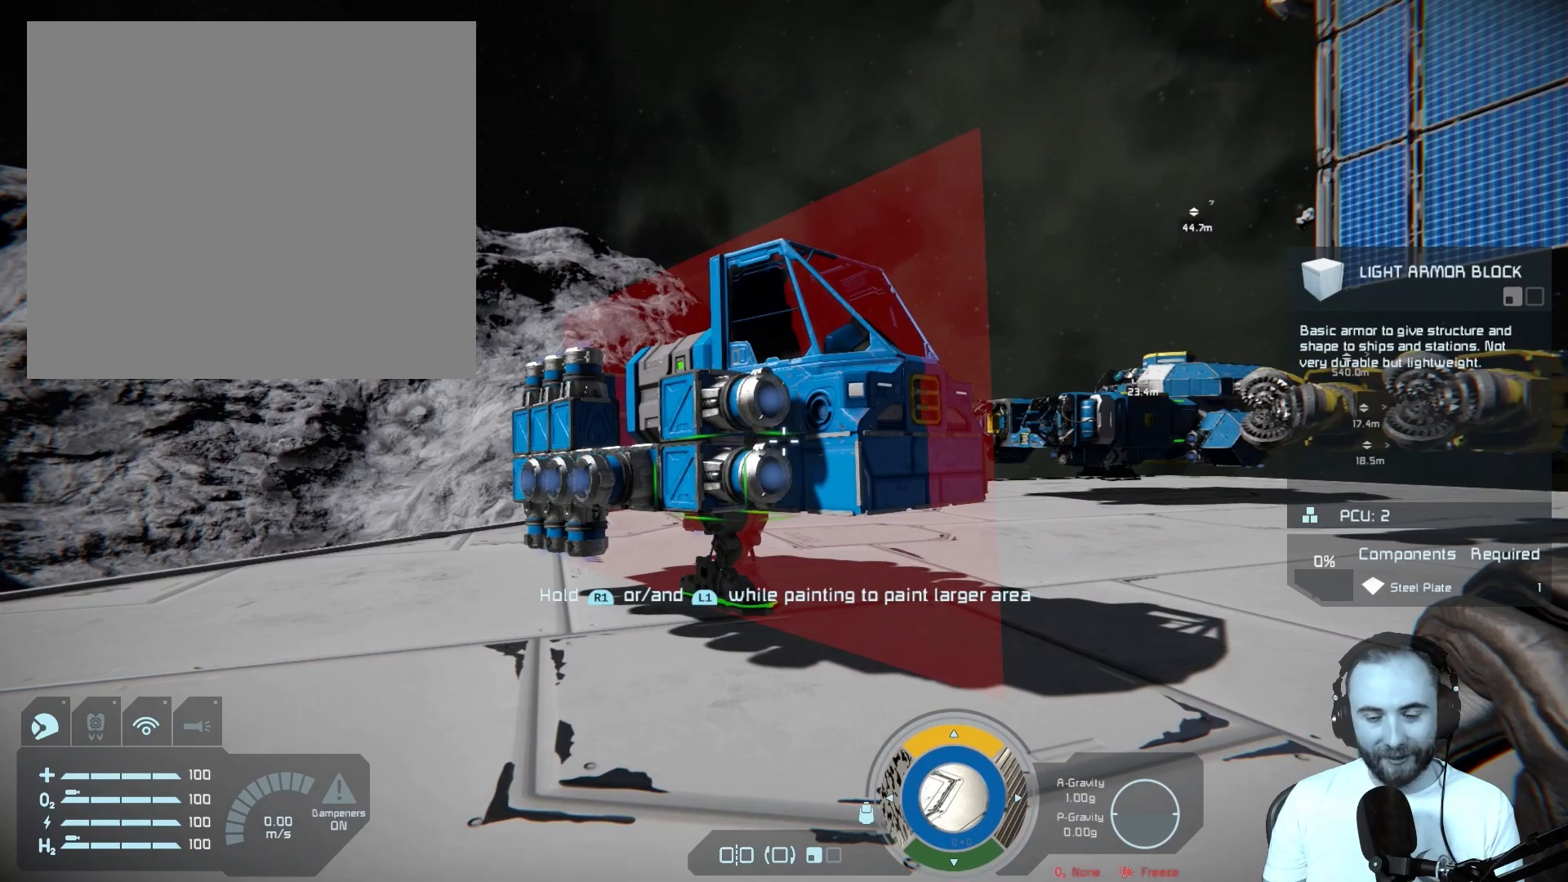
{"buttons": [], "left_stick": "center", "right_stick": "center", "events": []}
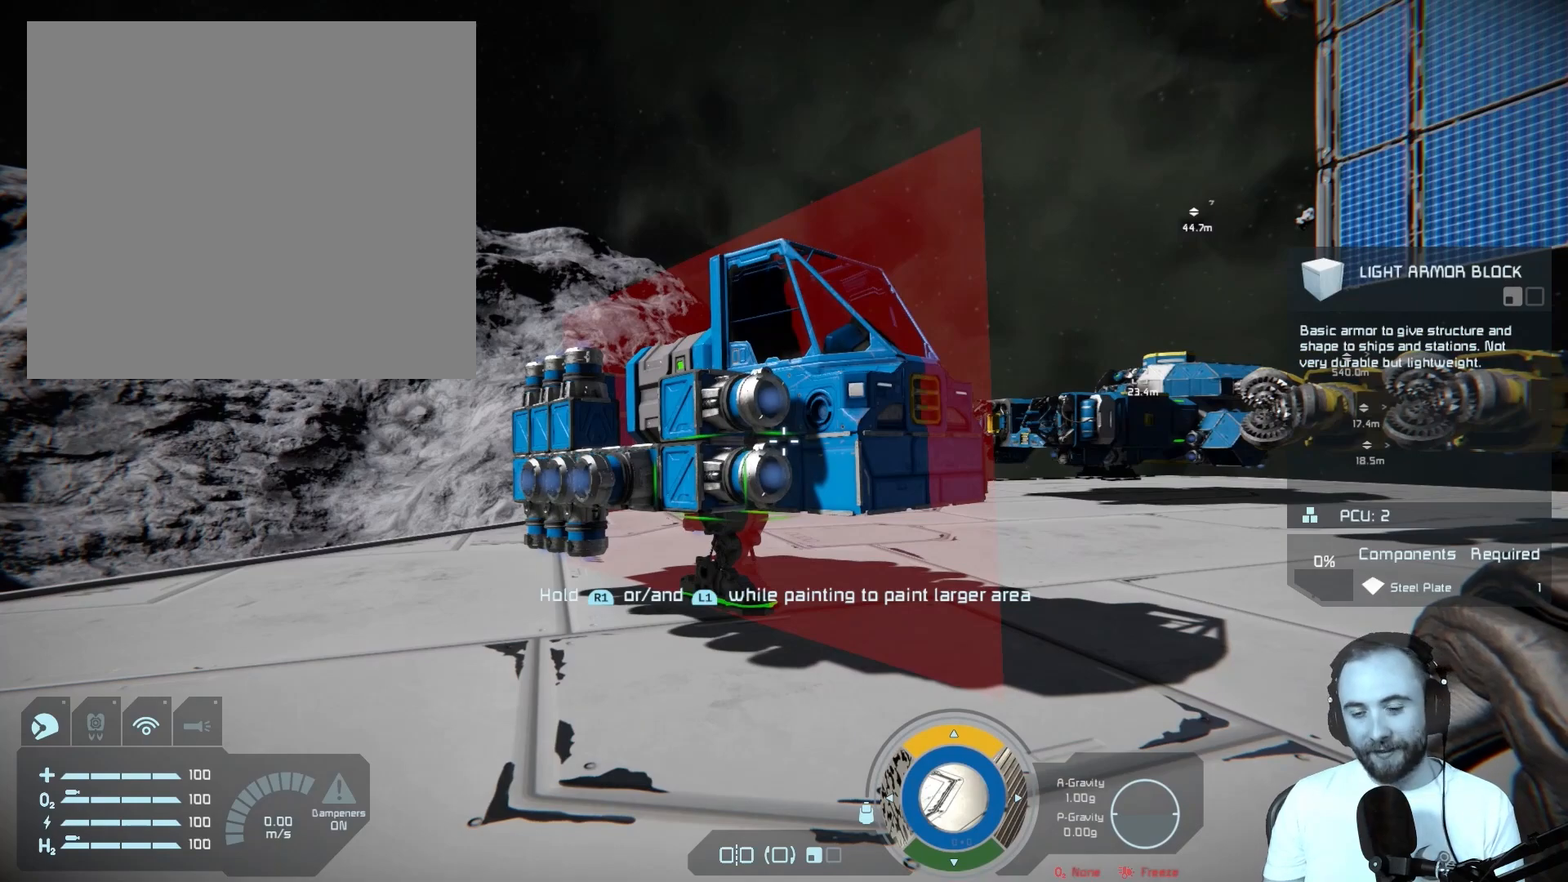
{"buttons": [], "left_stick": "center", "right_stick": "center", "events": [[117, "DPAD_RIGHT", "down"], [250, "DPAD_RIGHT", "up"]]}